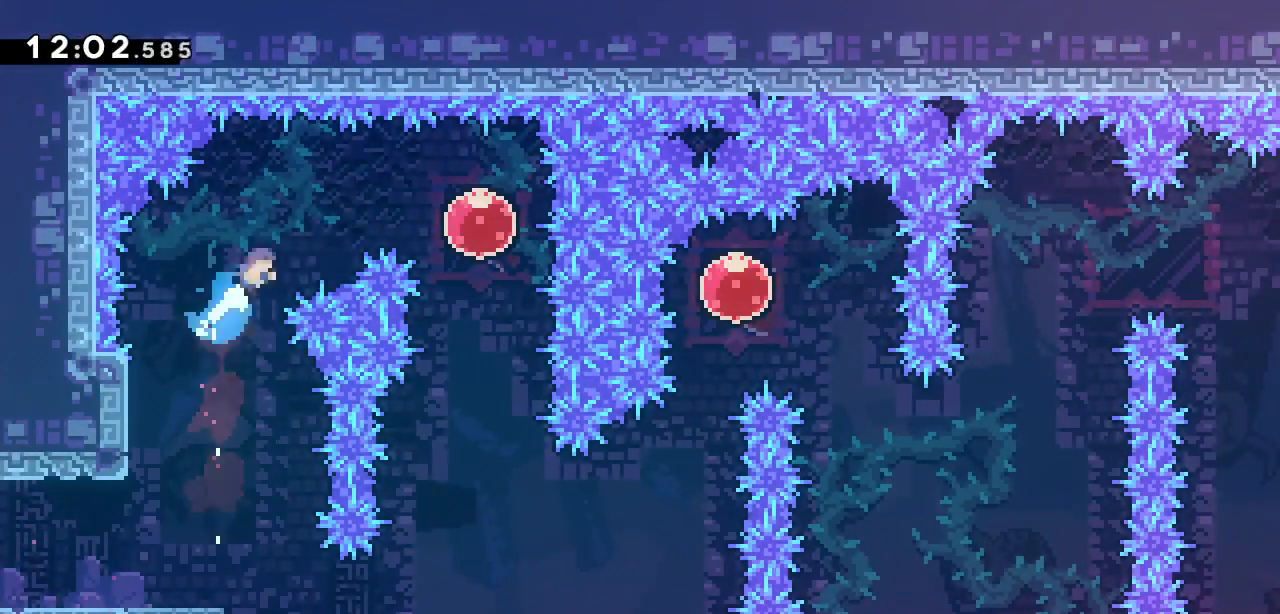
Gameplay with keyboard; each line is a JSON object with the keys held at the frame after it. "events" lists presses ("down") and releases ("up") of "dash", "demo", "down", "grab", "jump", "jump2", "left", "right" and "up" between this image and that frame as [ms after this image, input, new state], when the widget could be followed in between. No other keys are recorded. Mouse input is not recorded. Key names are as the overlay labels them; some are game actions (e.g. jump) rather than physical keys.
{"keys": ["right"], "events": [[400, "dash", "up"], [400, "up", "up"]]}
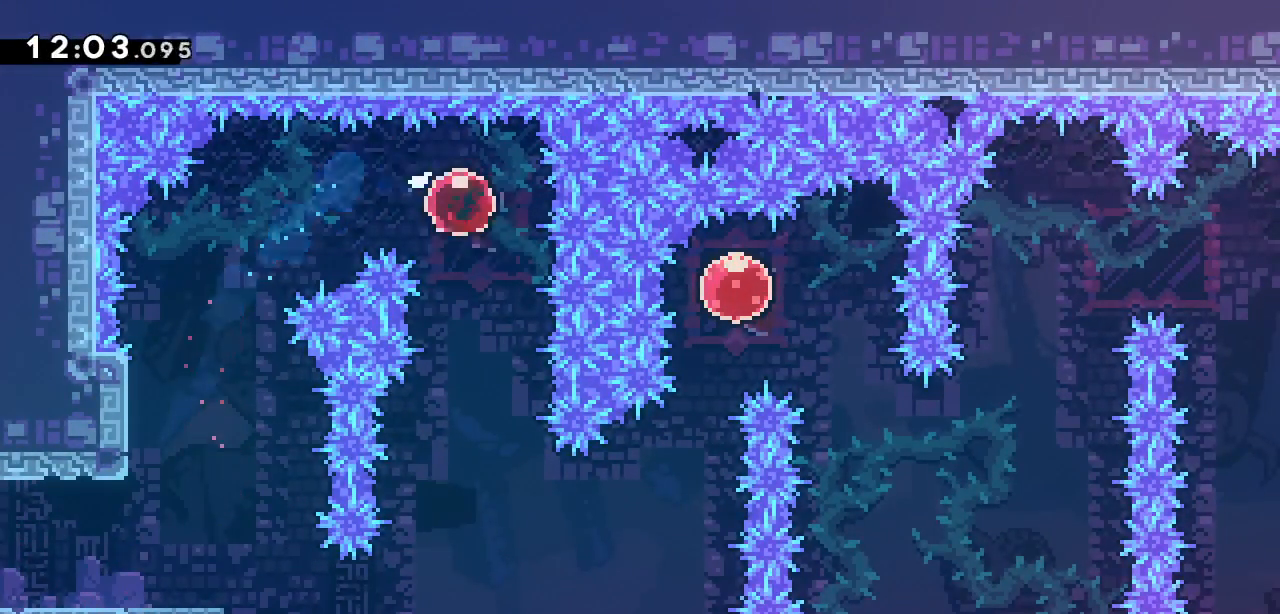
{"keys": ["demo", "right"]}
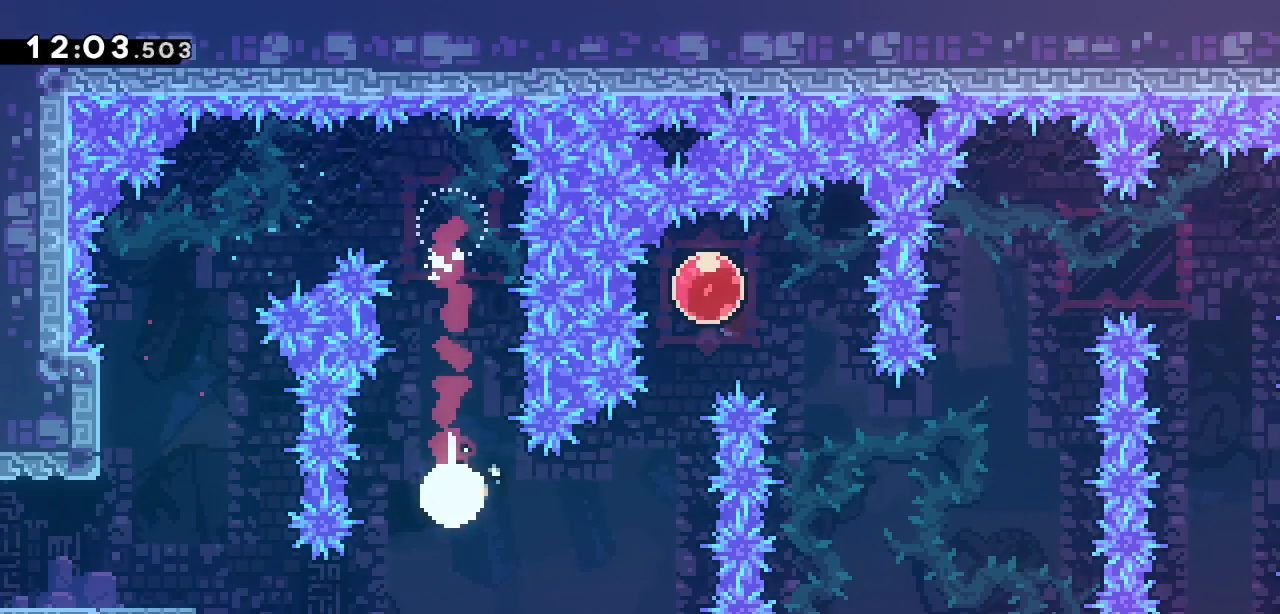
{"keys": [], "events": [[150, "demo", "up"], [200, "right", "up"], [200, "up", "down"], [250, "dash", "down"], [433, "up", "up"], [467, "dash", "up"]]}
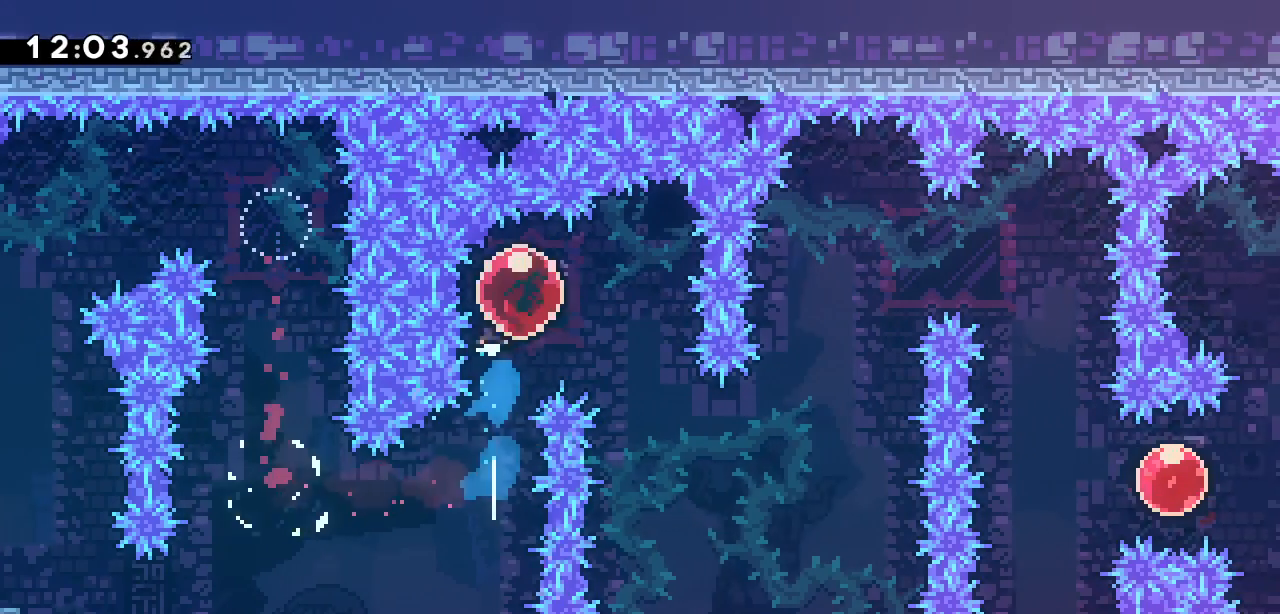
{"keys": ["right"], "events": [[117, "dash", "down"], [117, "down", "down"], [117, "right", "down"], [317, "down", "up"], [400, "dash", "up"]]}
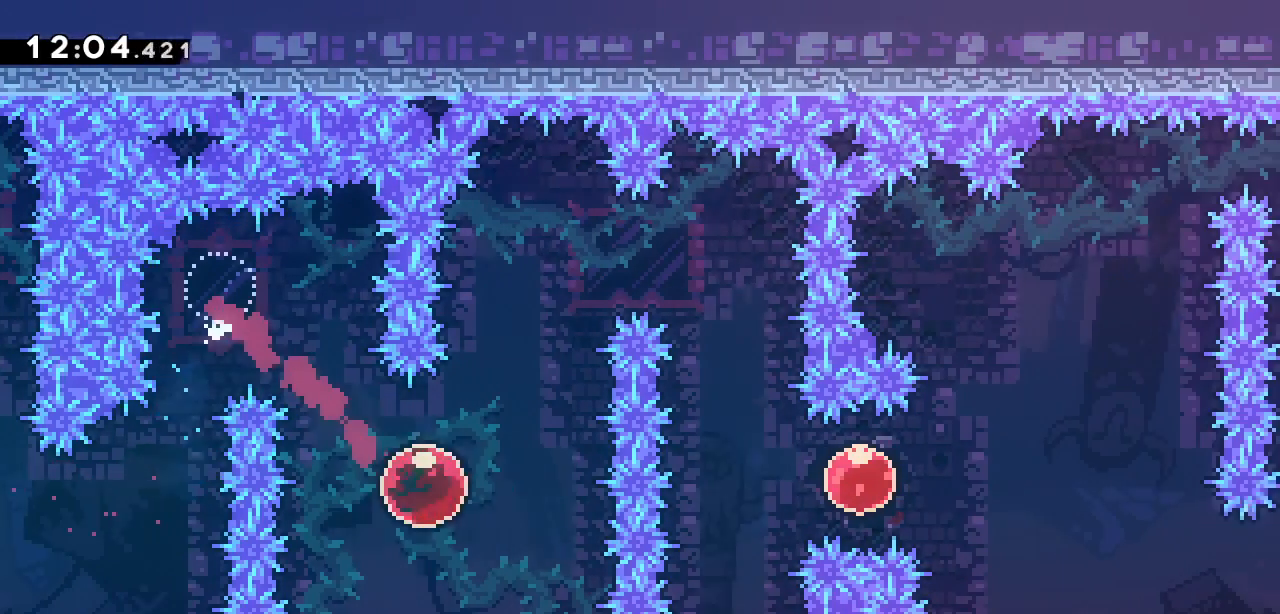
{"keys": ["dash", "right", "up"], "events": [[33, "right", "up"], [83, "dash", "down"], [83, "up", "down"], [267, "dash", "up"], [367, "dash", "down"], [367, "right", "down"]]}
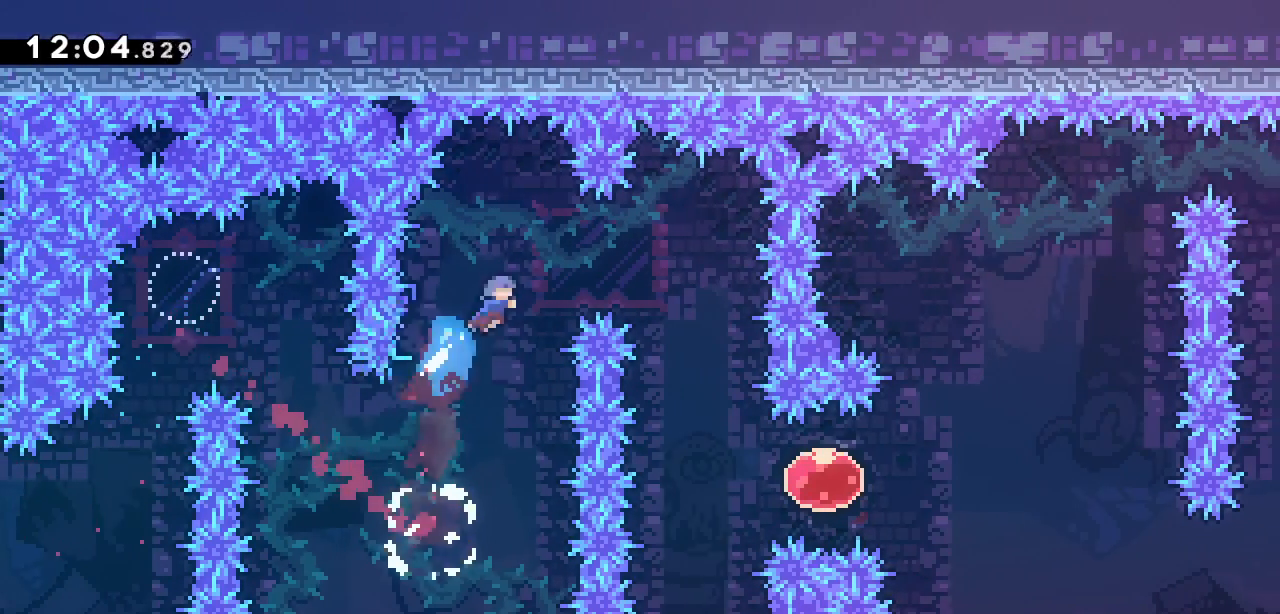
{"keys": ["right"], "events": [[100, "dash", "up"], [100, "up", "up"], [433, "right", "up"], [483, "right", "down"]]}
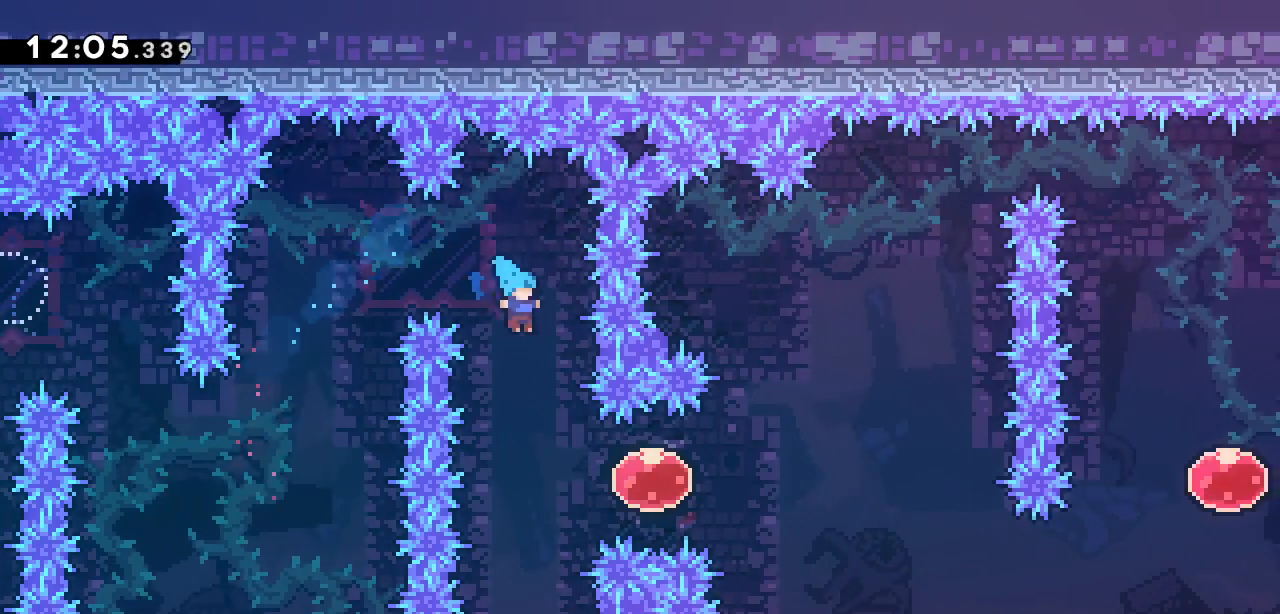
{"keys": ["right"], "events": [[300, "dash", "down"], [483, "dash", "up"]]}
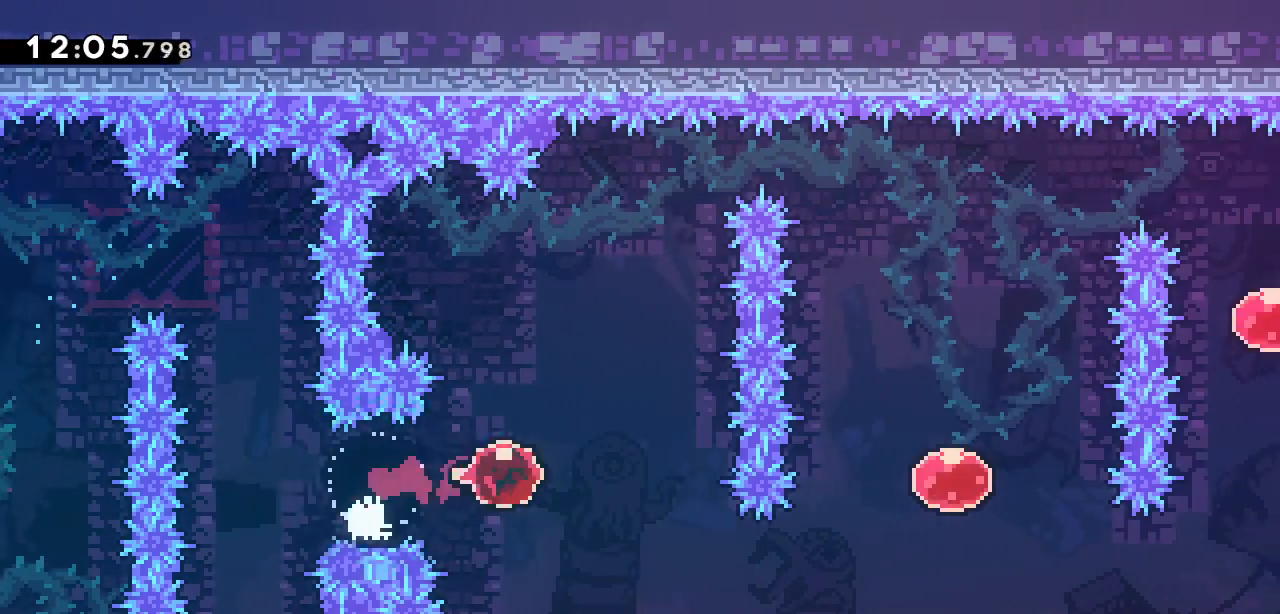
{"keys": ["dash", "right", "up"]}
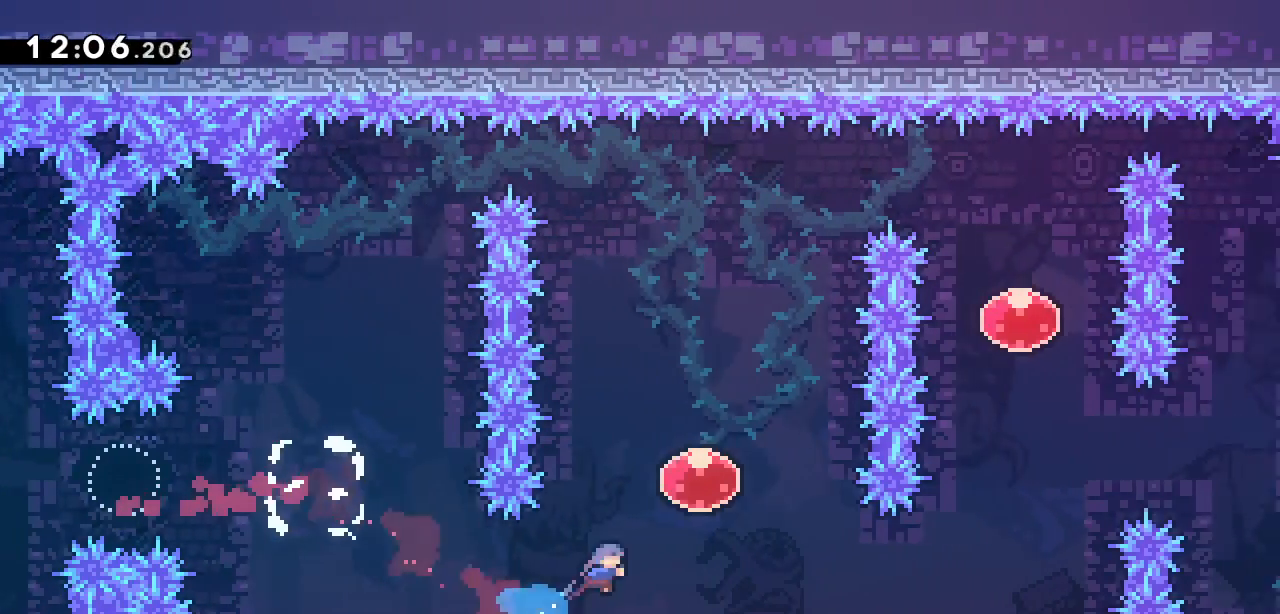
{"keys": ["dash", "right", "up"], "events": [[67, "dash", "up"], [67, "up", "up"], [217, "dash", "down"], [217, "down", "down"], [350, "down", "up"], [400, "dash", "up"], [500, "dash", "down"], [500, "up", "down"]]}
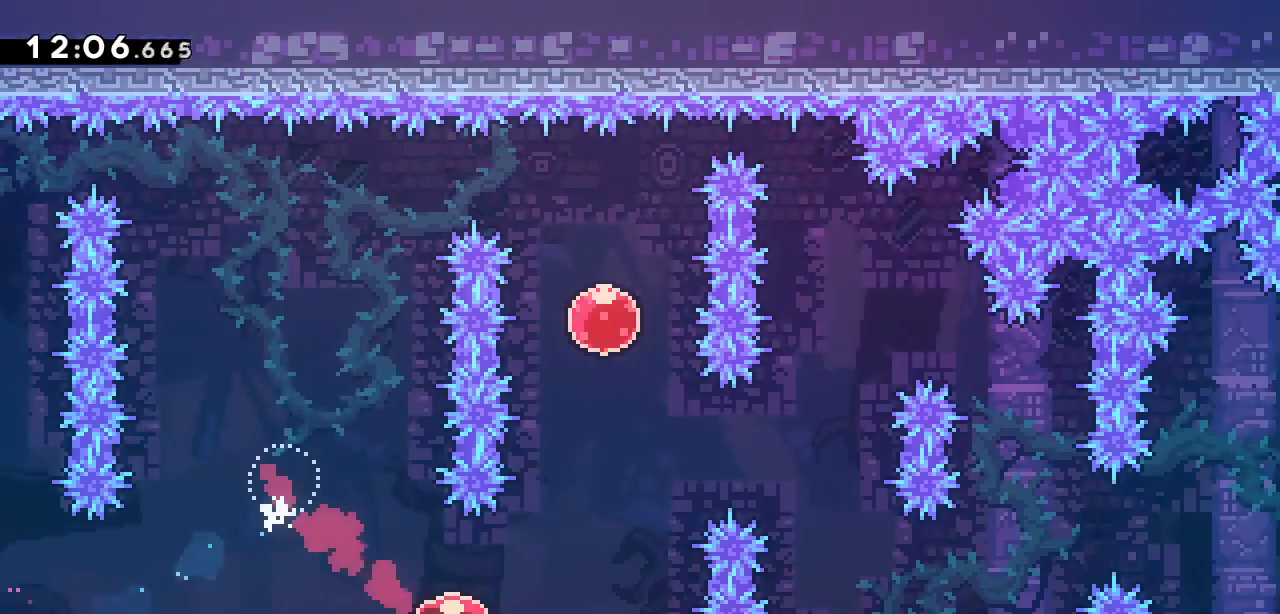
{"keys": [], "events": [[217, "dash", "up"], [217, "right", "up"], [267, "dash", "down"], [500, "dash", "up"], [500, "up", "up"]]}
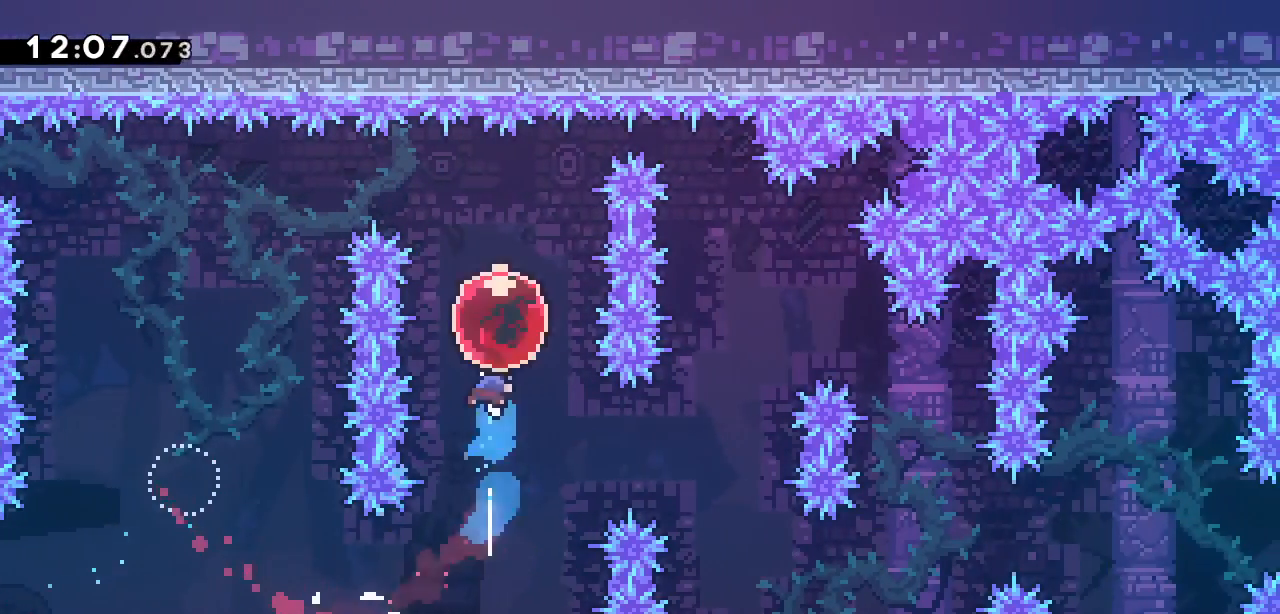
{"keys": ["right"], "events": [[100, "dash", "down"], [100, "down", "down"], [100, "right", "down"], [250, "down", "up"], [283, "dash", "up"]]}
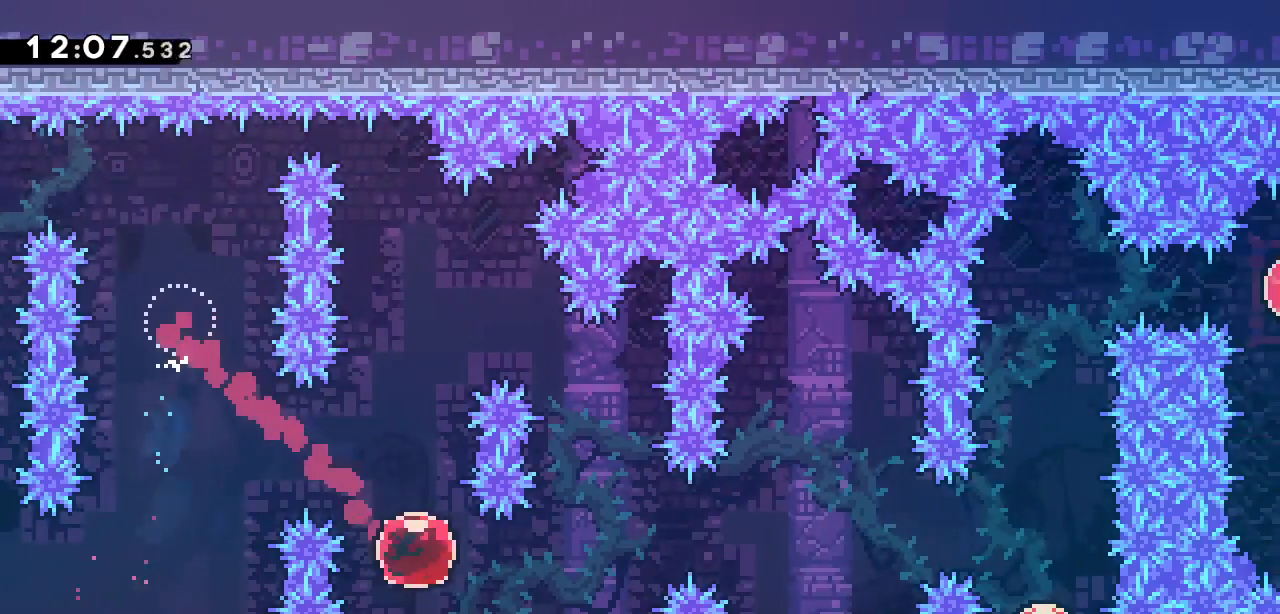
{"keys": ["right", "up"], "events": [[117, "up", "down"], [167, "dash", "down"], [400, "dash", "up"]]}
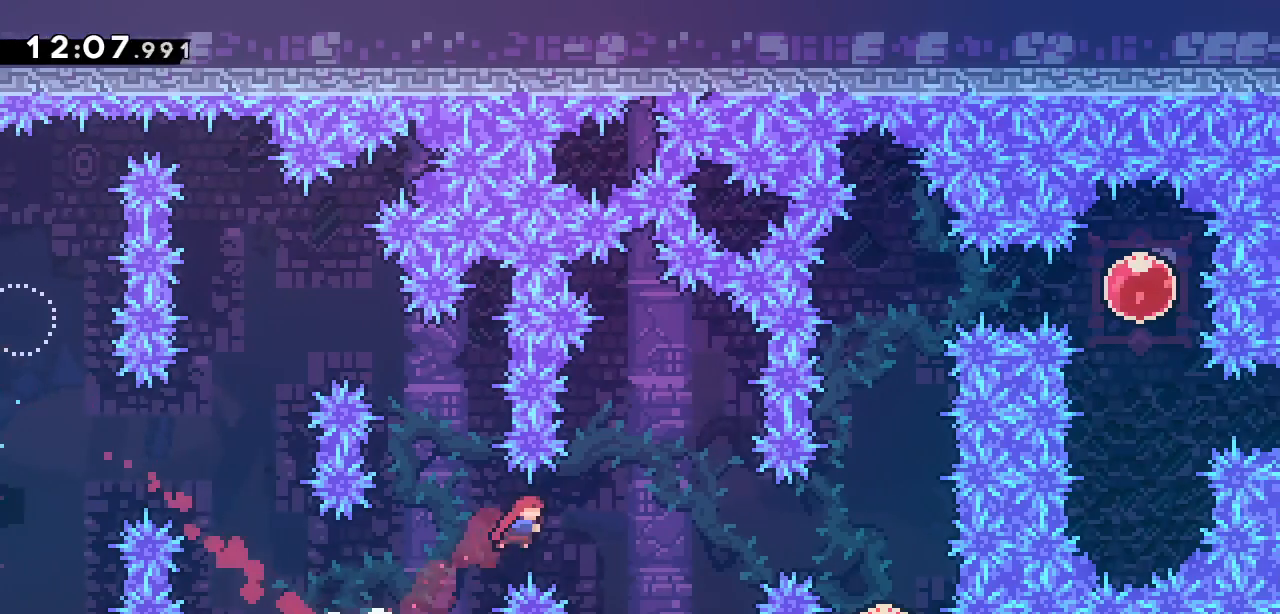
{"keys": ["dash", "right", "up"], "events": [[317, "dash", "down"]]}
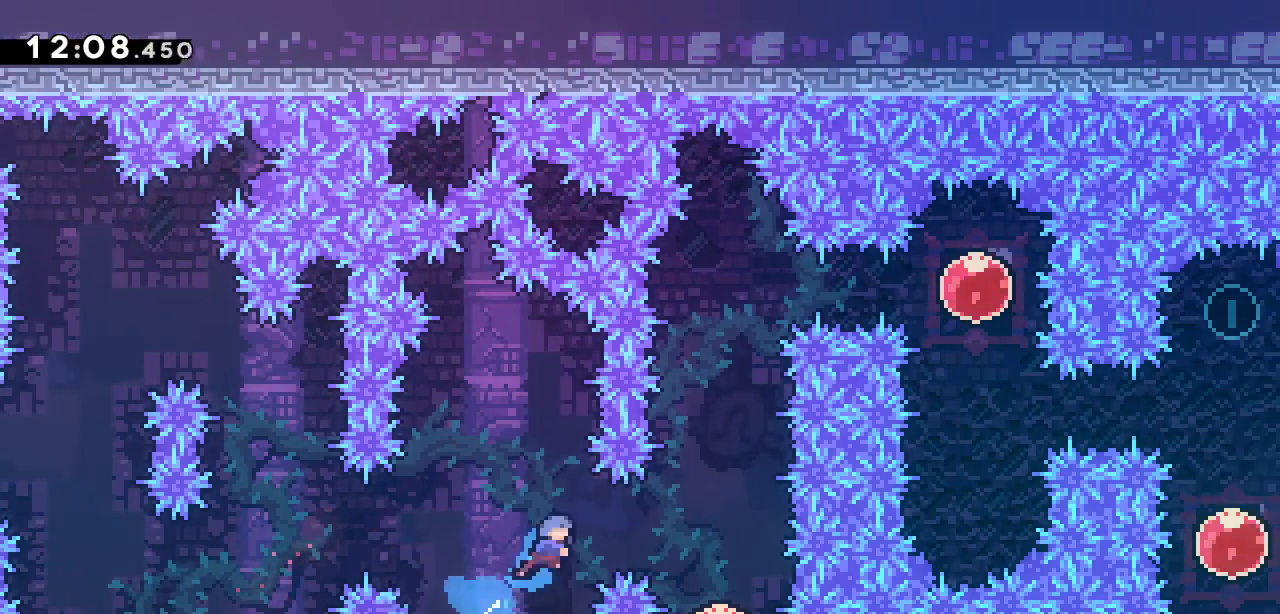
{"keys": [], "events": [[100, "dash", "up"], [283, "up", "up"], [383, "right", "up"]]}
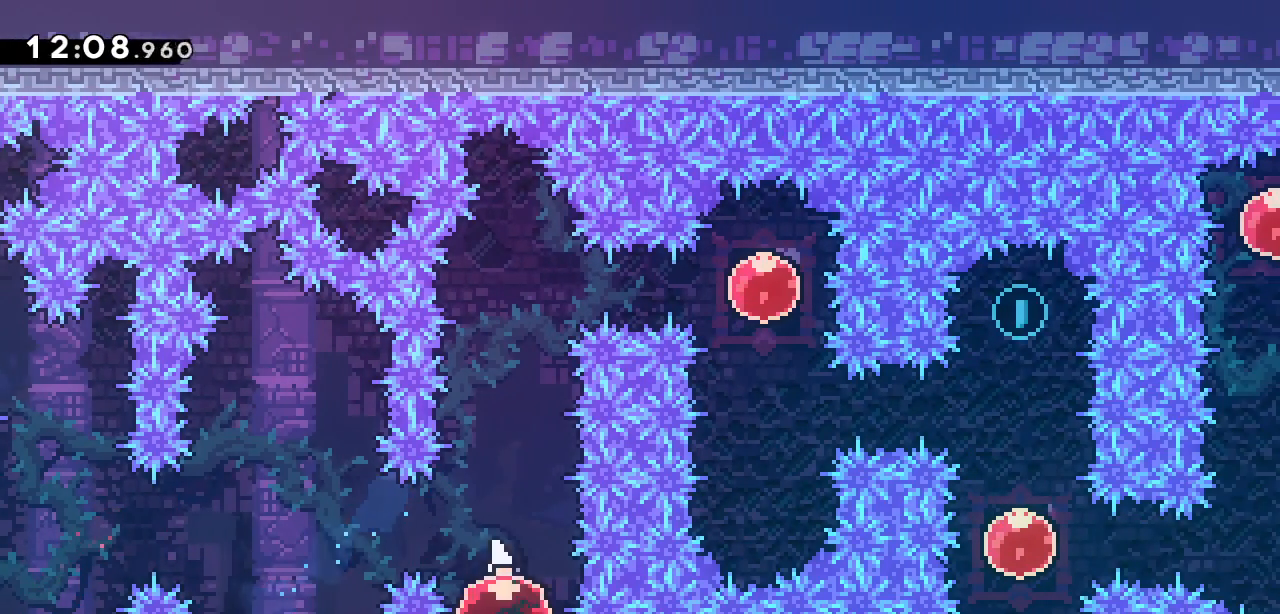
{"keys": ["dash", "up"], "events": [[67, "up", "down"], [117, "dash", "down"], [267, "dash", "up"], [350, "dash", "down"]]}
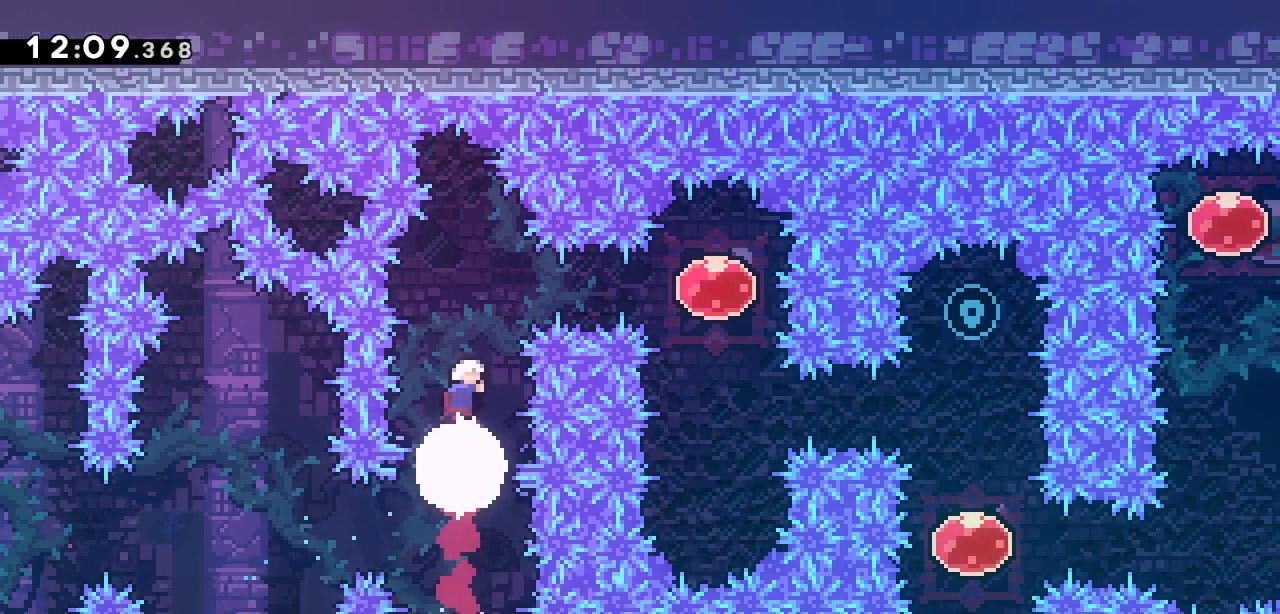
{"keys": ["dash", "down"], "events": [[33, "dash", "up"], [83, "up", "up"], [133, "dash", "down"], [133, "right", "down"], [367, "dash", "up"], [417, "right", "up"], [450, "down", "down"], [500, "dash", "down"]]}
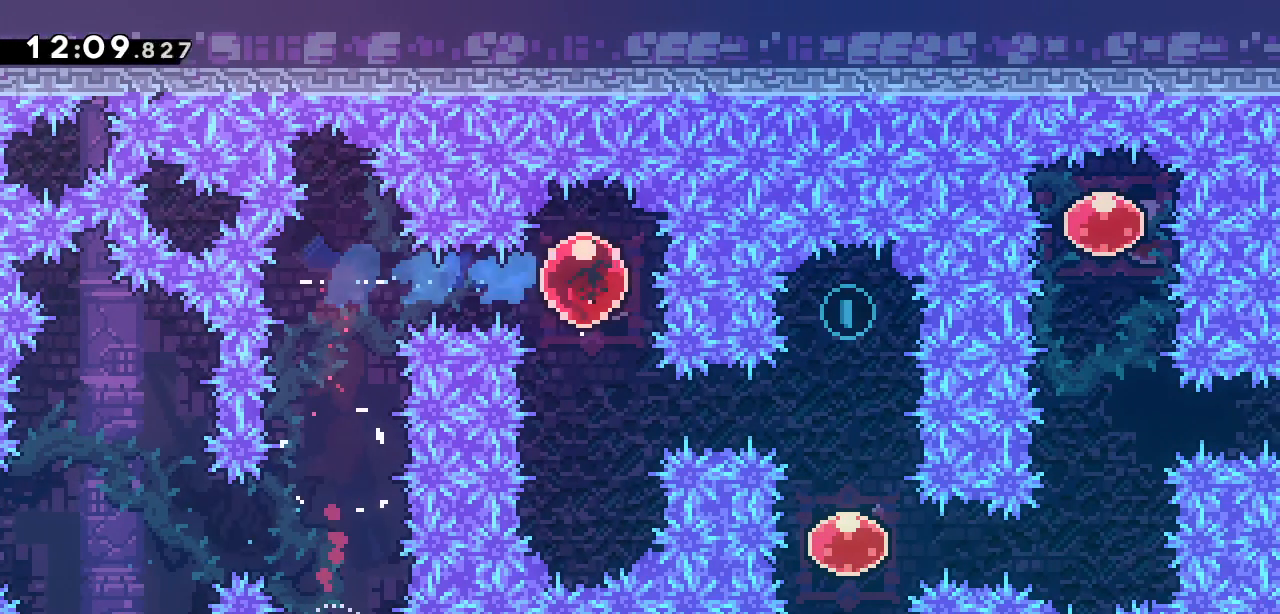
{"keys": ["up"], "events": [[200, "dash", "up"], [200, "down", "up"], [283, "dash", "down"], [283, "up", "down"], [483, "dash", "up"]]}
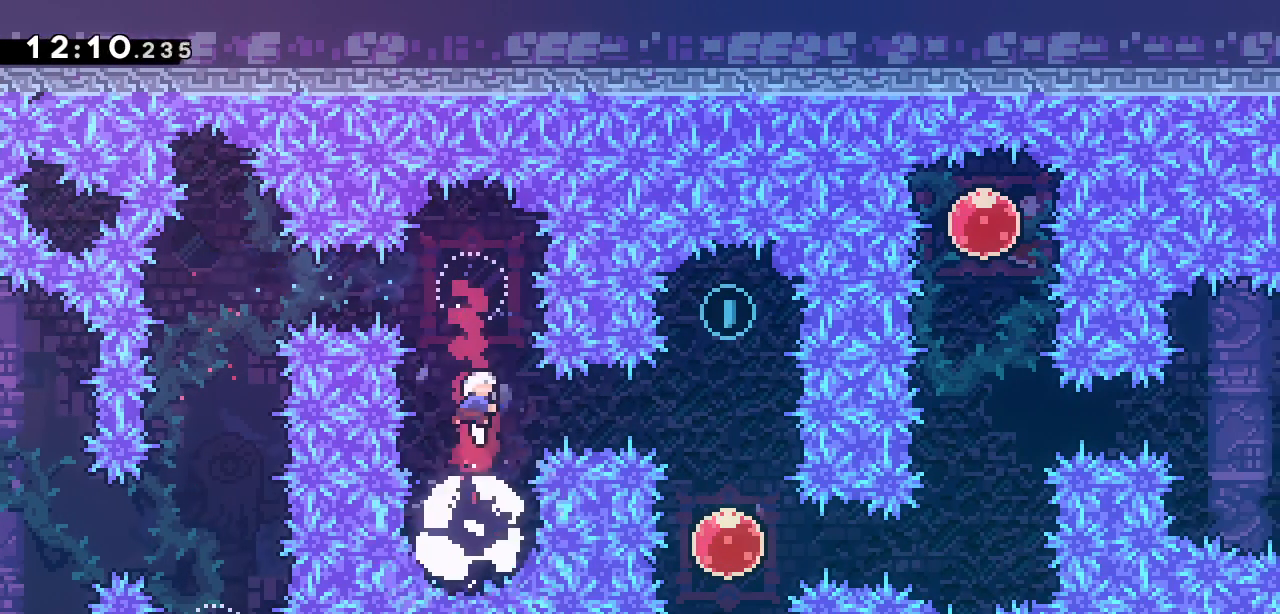
{"keys": ["dash", "right"]}
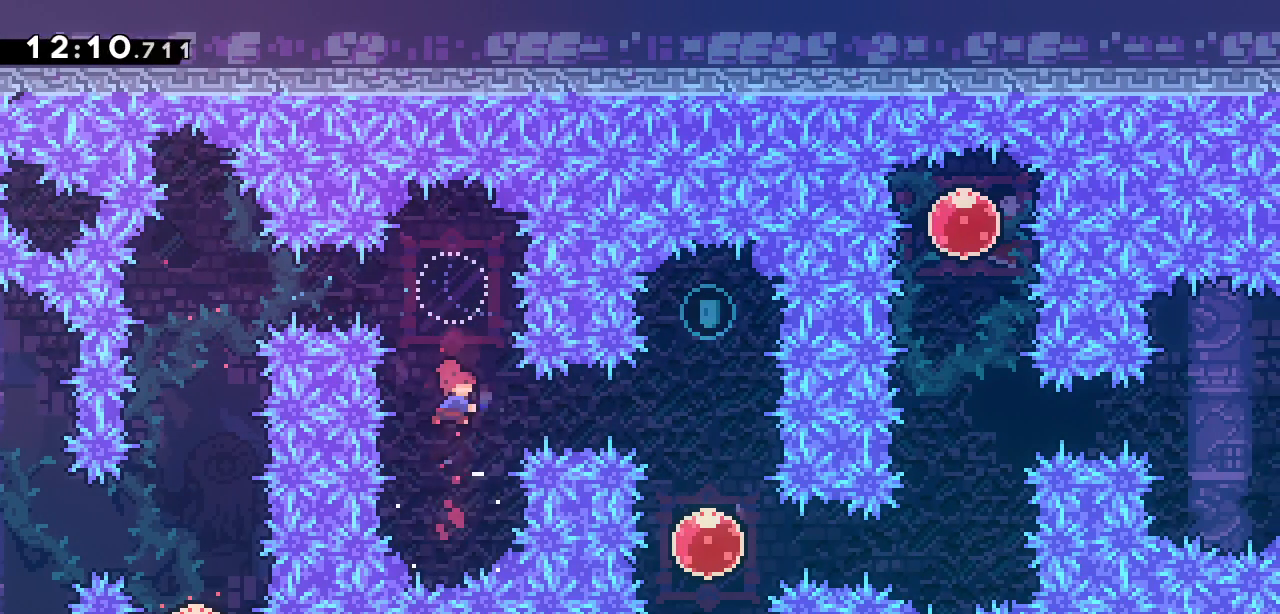
{"keys": [], "events": [[167, "dash", "up"], [217, "right", "up"]]}
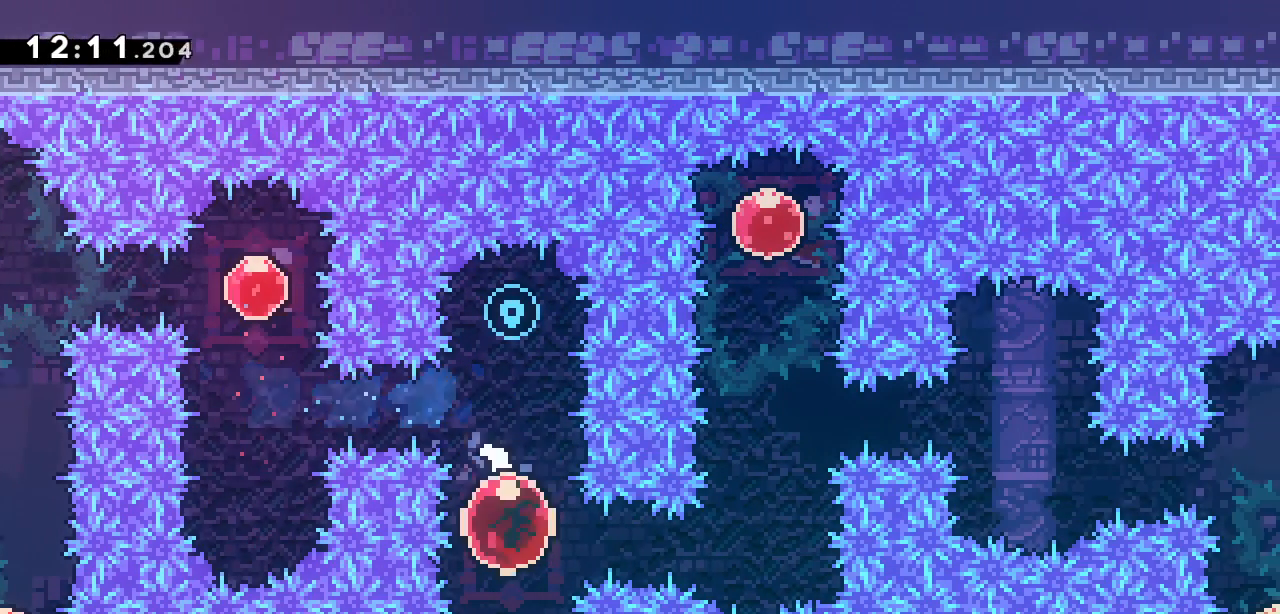
{"keys": ["dash", "down"], "events": [[50, "up", "down"], [100, "dash", "down"], [283, "dash", "up"], [283, "up", "up"], [383, "dash", "down"], [383, "down", "down"]]}
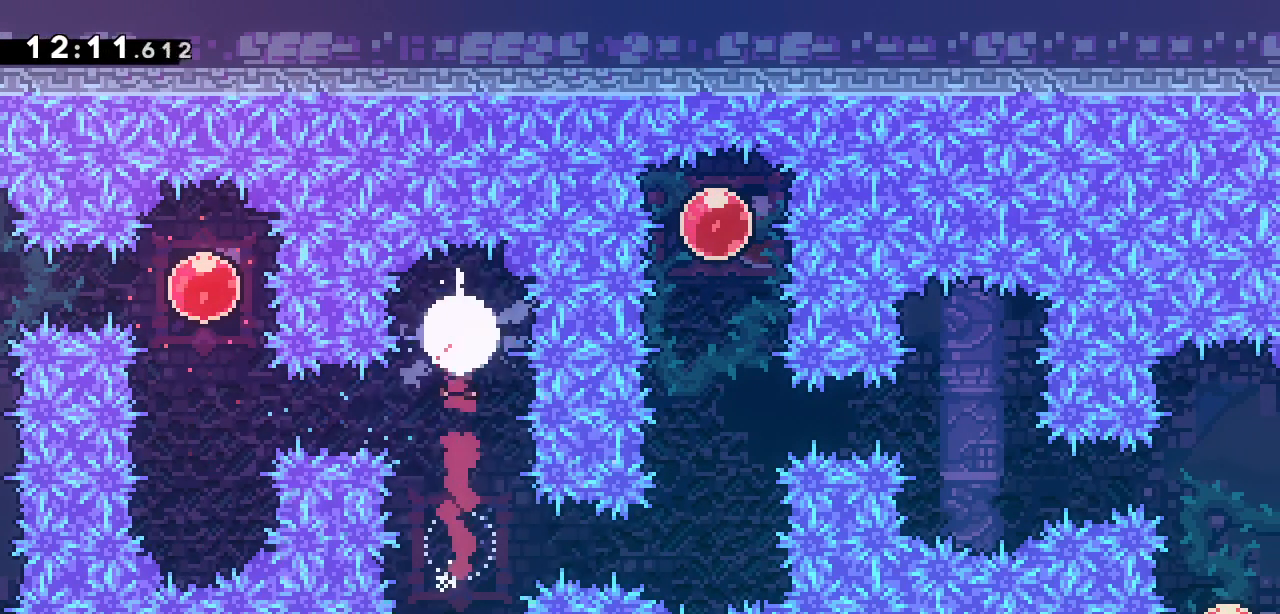
{"keys": [], "events": [[17, "down", "up"], [67, "dash", "up"], [117, "up", "down"], [167, "dash", "down"], [300, "up", "up"], [350, "dash", "up"]]}
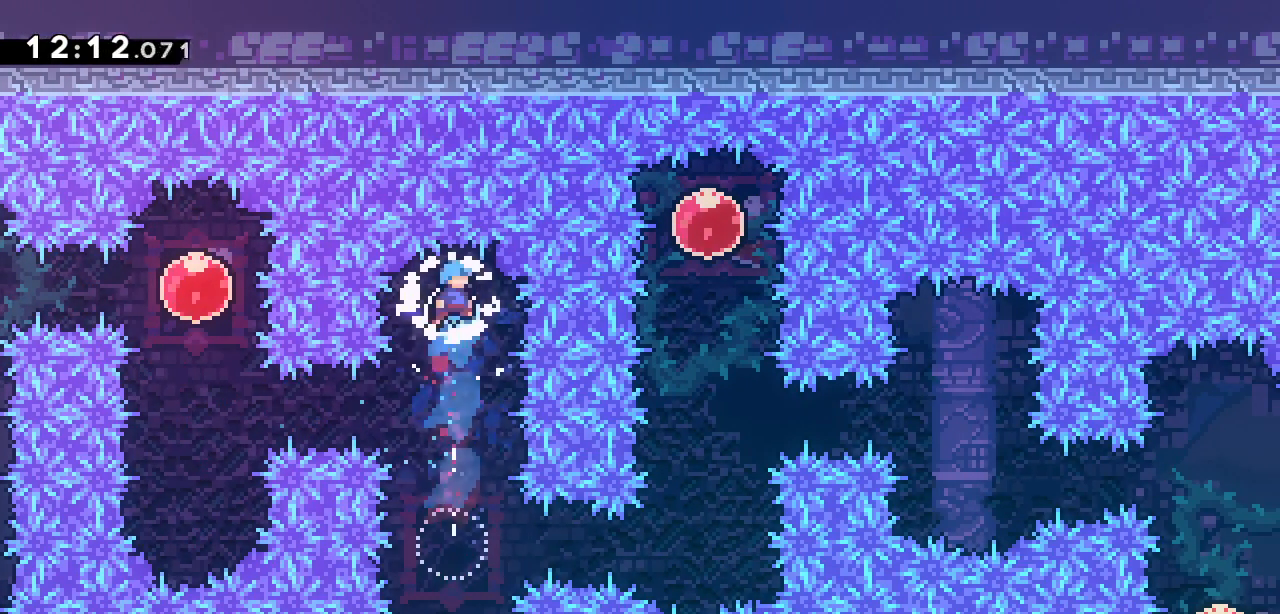
{"keys": [], "events": []}
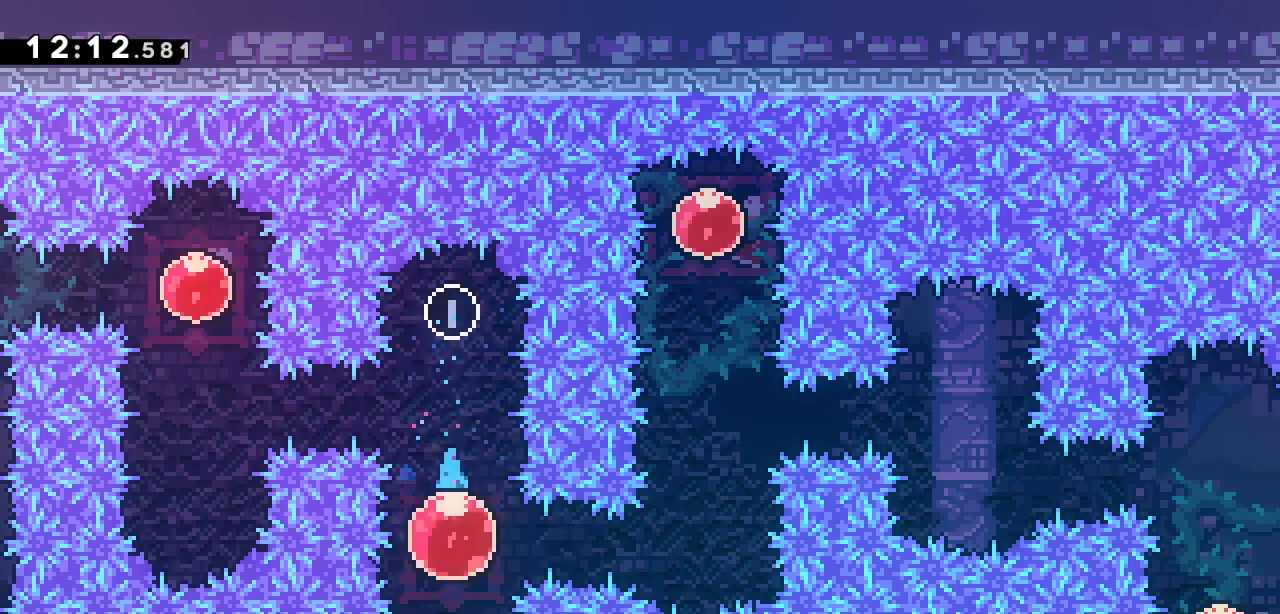
{"keys": ["dash", "up"], "events": [[100, "dash", "down"], [100, "right", "down"], [333, "dash", "up"], [383, "right", "up"], [383, "up", "down"], [417, "dash", "down"]]}
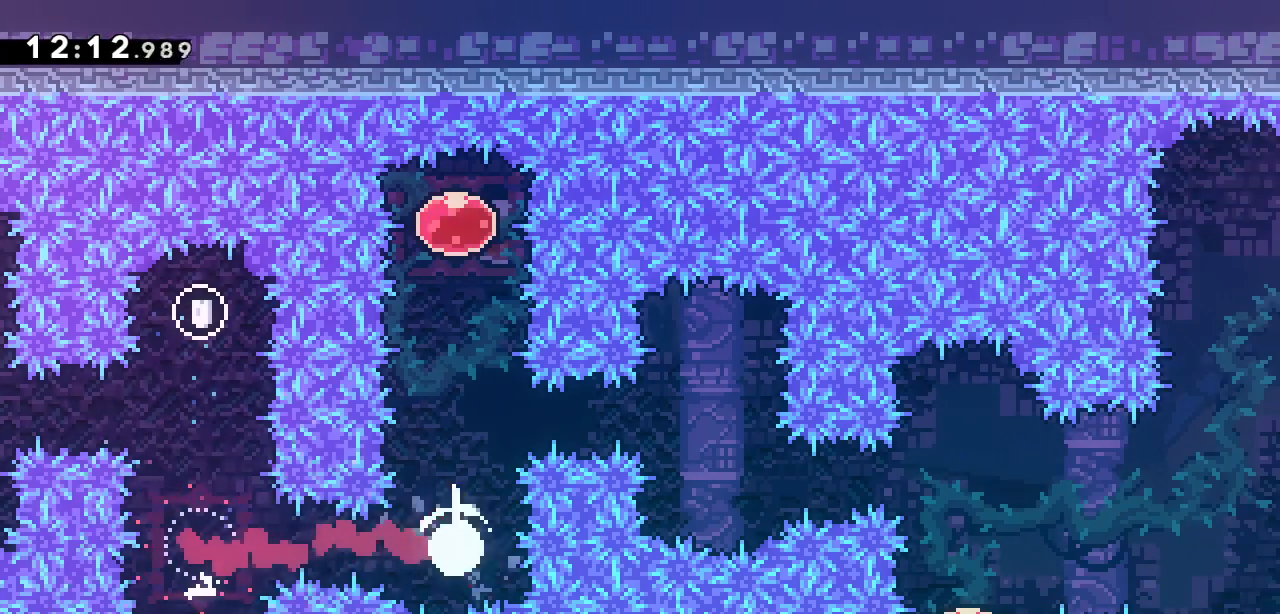
{"keys": ["dash", "down"], "events": [[67, "dash", "up"], [167, "dash", "down"], [350, "dash", "up"], [350, "up", "up"], [433, "dash", "down"], [433, "down", "down"]]}
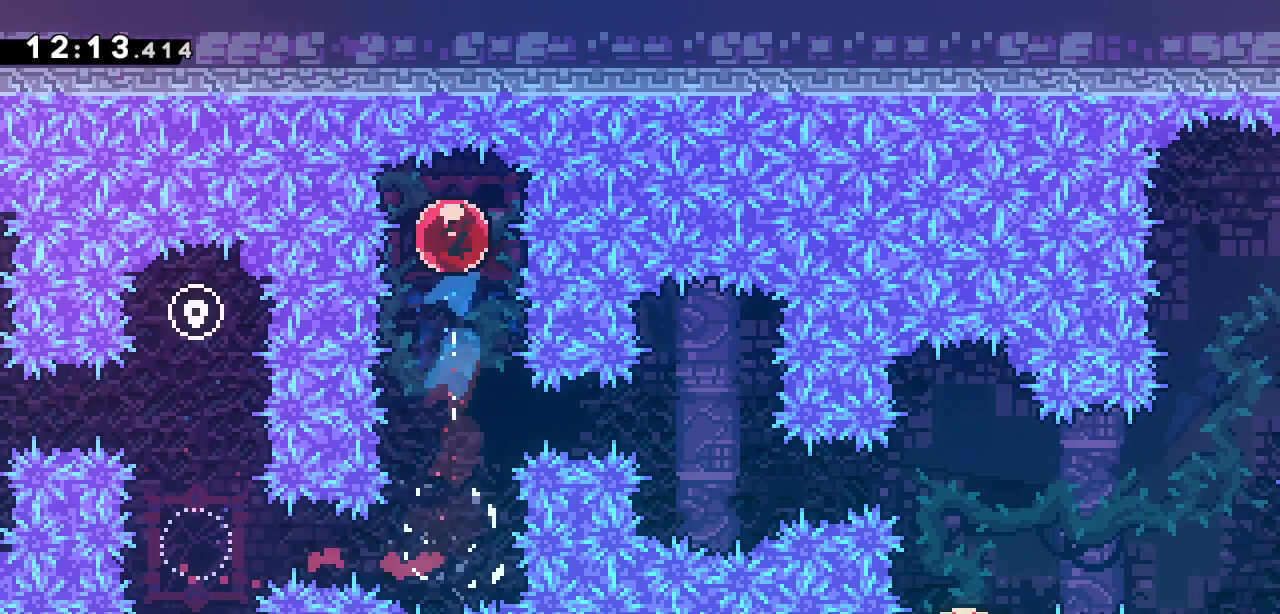
{"keys": [], "events": [[133, "dash", "up"], [133, "down", "up"], [133, "right", "down"], [183, "dash", "down"], [467, "dash", "up"], [500, "right", "up"]]}
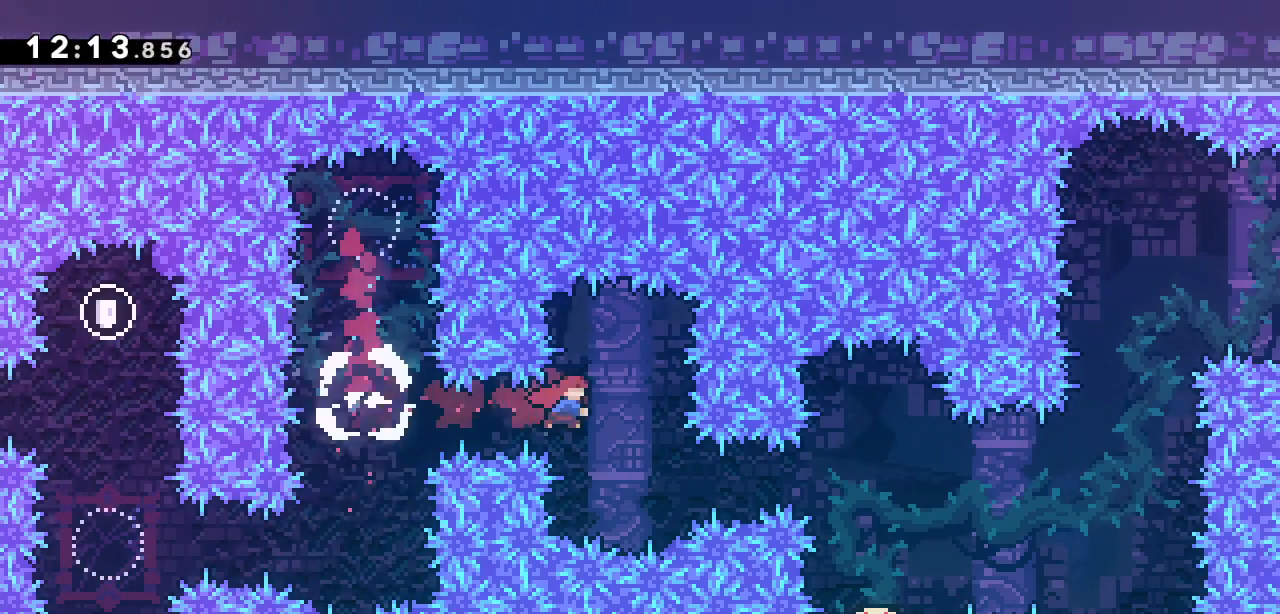
{"keys": [], "events": [[183, "dash", "down"], [183, "right", "down"], [383, "dash", "up"], [483, "right", "up"]]}
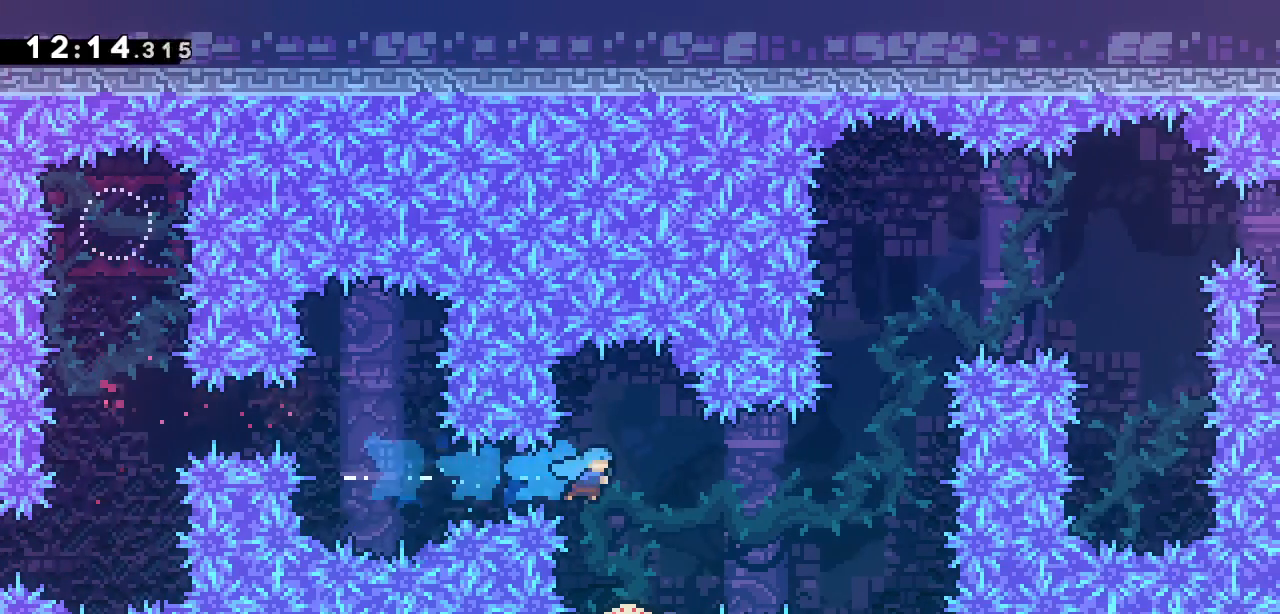
{"keys": ["dash", "right", "up"], "events": [[383, "right", "down"], [400, "dash", "down"], [400, "up", "down"]]}
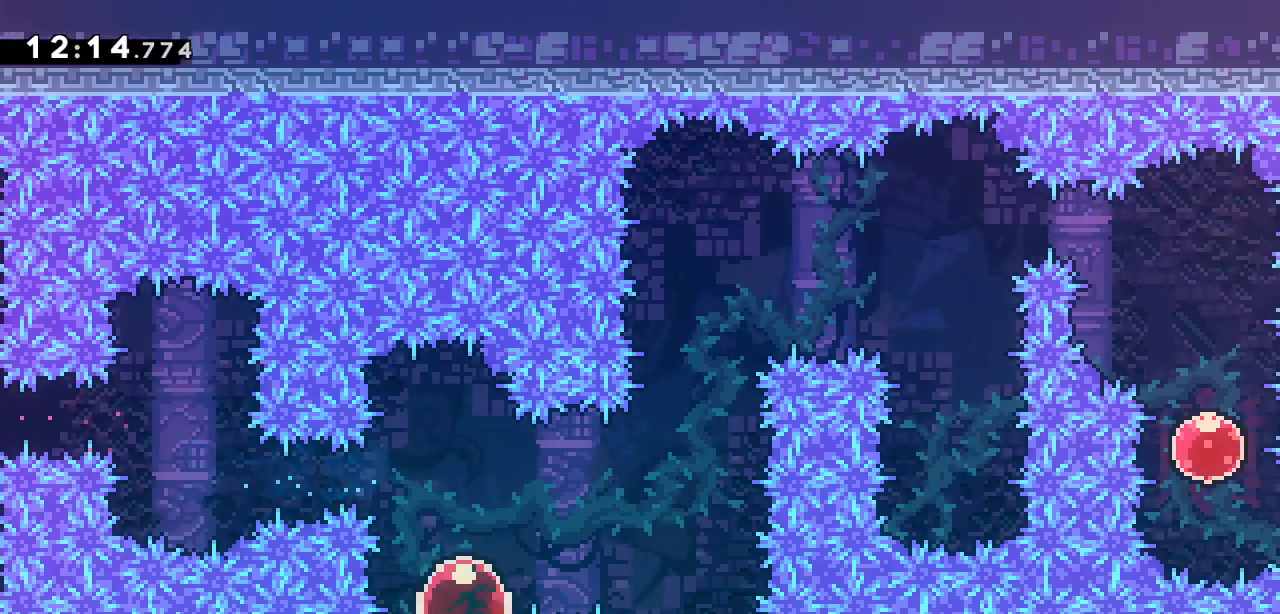
{"keys": ["dash", "right", "up"], "events": [[133, "dash", "up"], [433, "dash", "down"]]}
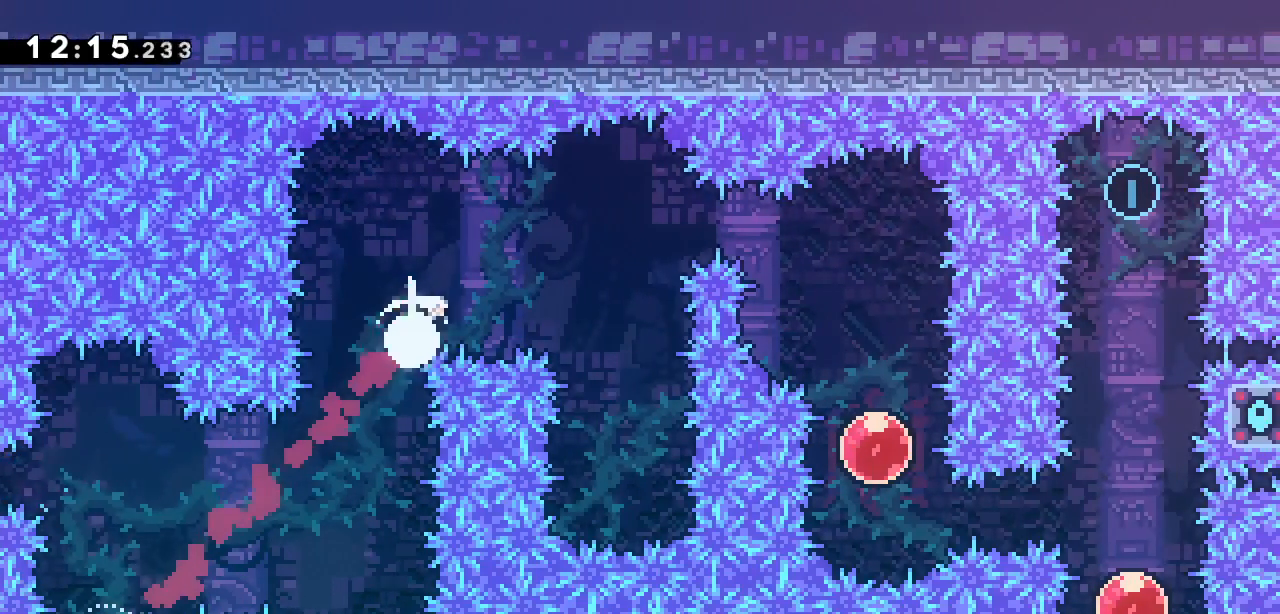
{"keys": ["dash", "right"]}